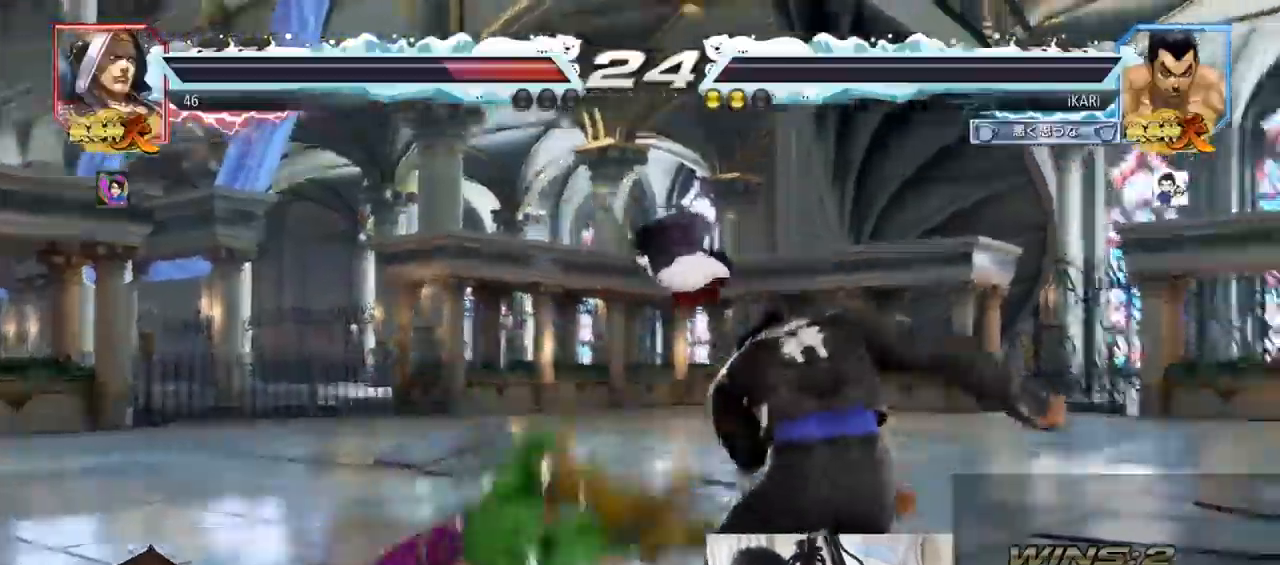
Gameplay with a controller (arcade stick); each line is a JSON object with the inputs held at the frame after it. "events" lists button and stick changes between this image and that frame as [ms after this image, input, new state], when the widget could be followed in between. Not read: L3 R3.
{"buttons": [], "left_stick": "down-left", "events": [[133, "left_stick", "right"], [300, "CROSS", "down"], [333, "CROSS", "up"], [333, "left_stick", "down-left"]]}
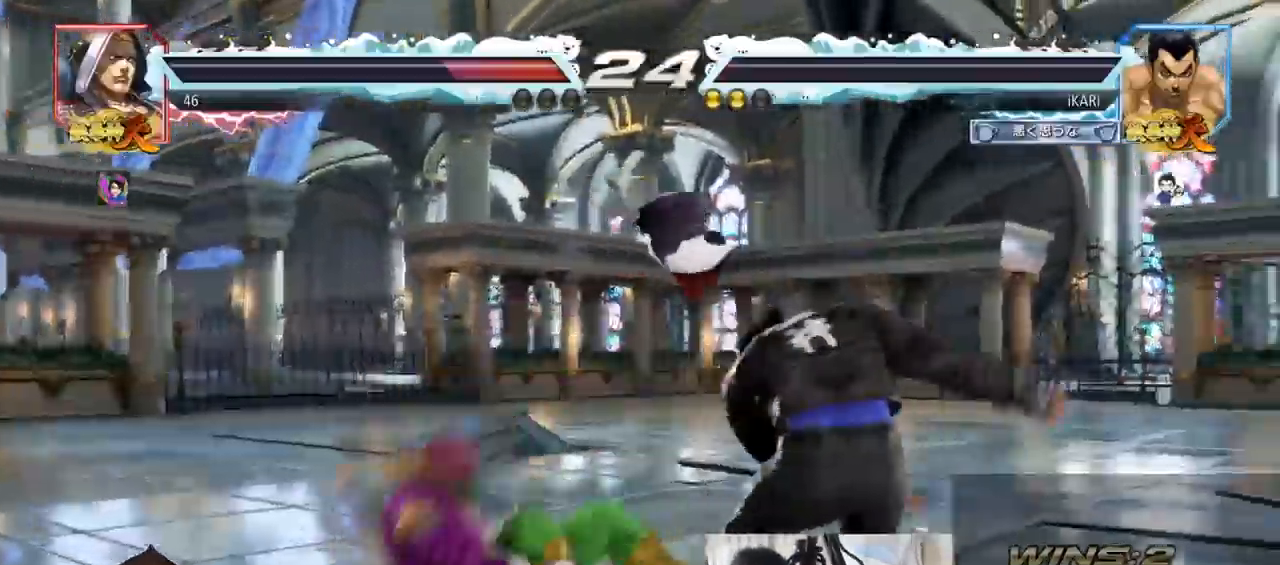
{"buttons": [], "left_stick": "right", "events": [[67, "left_stick", "center"], [167, "left_stick", "right"], [267, "CROSS", "down"], [333, "CROSS", "up"], [367, "SQUARE", "down"], [467, "SQUARE", "up"]]}
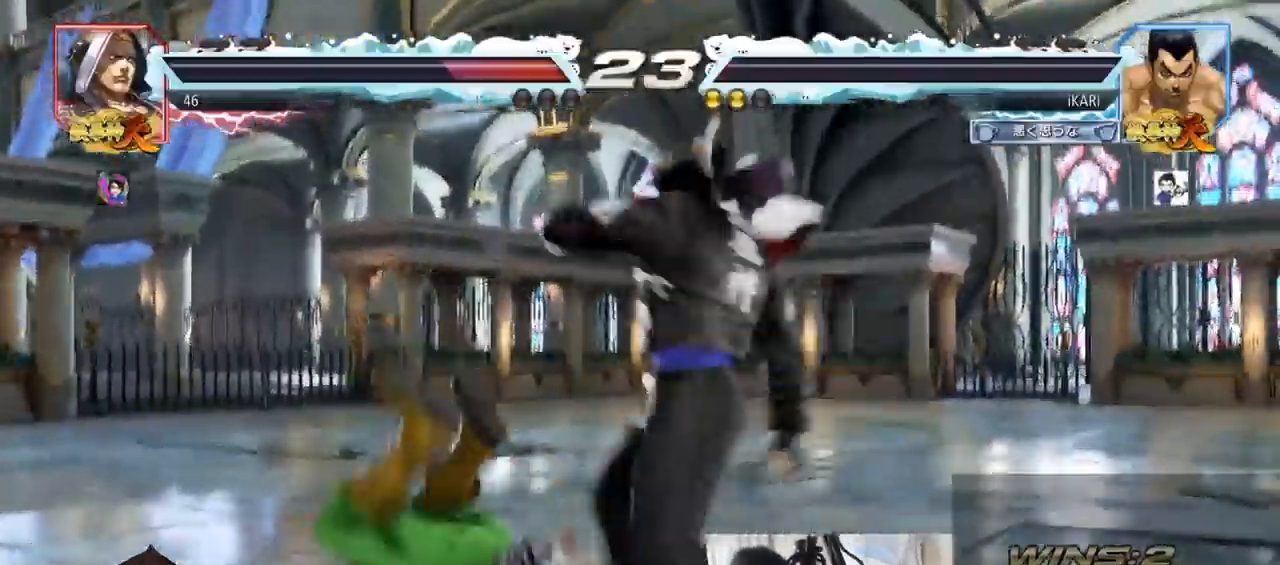
{"buttons": ["CROSS"], "left_stick": "down-left", "events": [[133, "left_stick", "center"], [233, "left_stick", "left"], [400, "left_stick", "down-left"], [467, "CROSS", "down"]]}
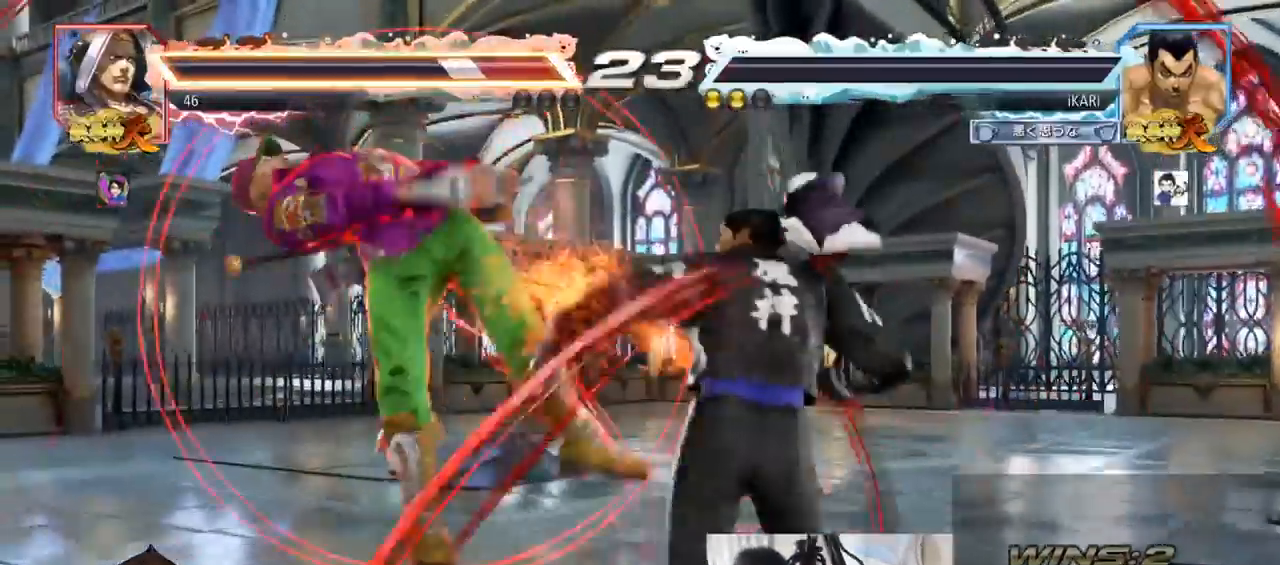
{"buttons": [], "left_stick": "left", "events": [[33, "CROSS", "up"], [67, "CROSS", "down"], [133, "CROSS", "up"], [167, "CROSS", "down"], [233, "CROSS", "up"], [333, "left_stick", "center"], [500, "left_stick", "left"]]}
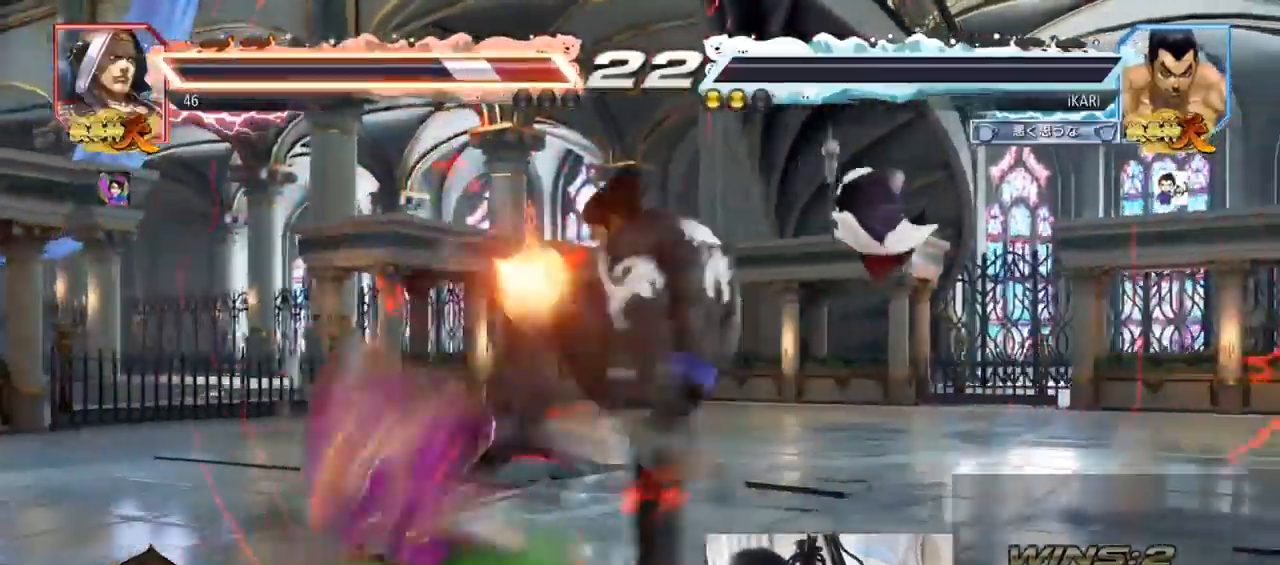
{"buttons": ["CIRCLE"], "left_stick": "down-left", "events": [[200, "left_stick", "down-left"], [300, "SQUARE", "down"], [367, "SQUARE", "up"], [467, "CIRCLE", "down"]]}
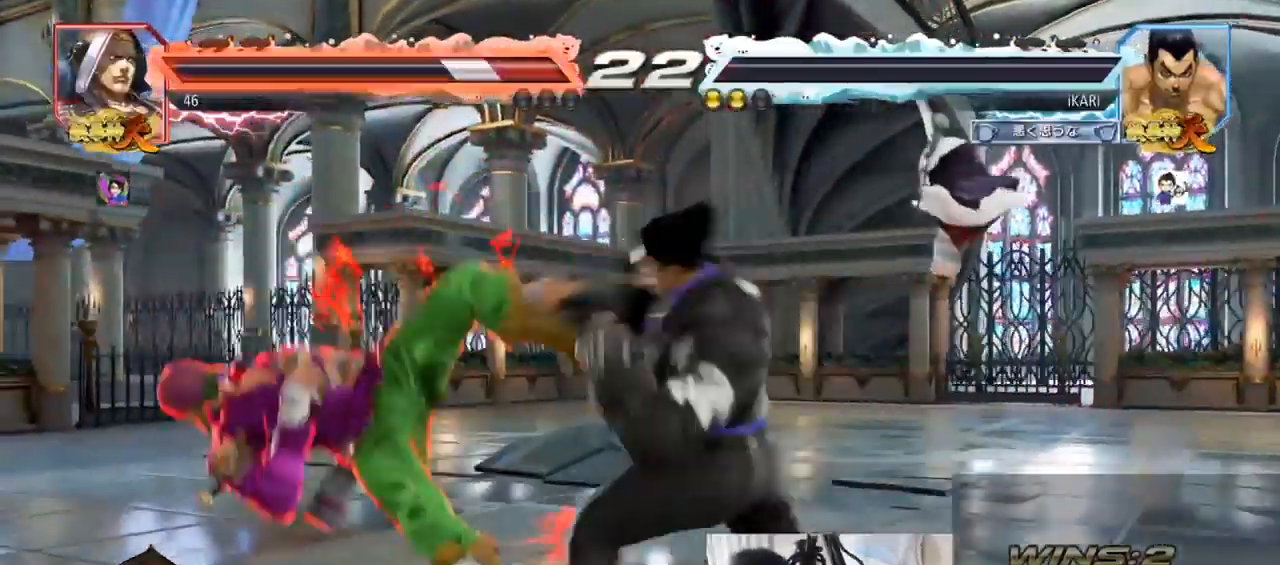
{"buttons": ["TRIANGLE"], "left_stick": "center", "events": [[33, "CIRCLE", "up"], [100, "TRIANGLE", "down"], [167, "TRIANGLE", "up"], [200, "TRIANGLE", "down"], [233, "TRIANGLE", "up"], [300, "TRIANGLE", "down"], [333, "TRIANGLE", "up"], [400, "TRIANGLE", "down"], [433, "TRIANGLE", "up"], [433, "left_stick", "center"], [467, "TRIANGLE", "down"]]}
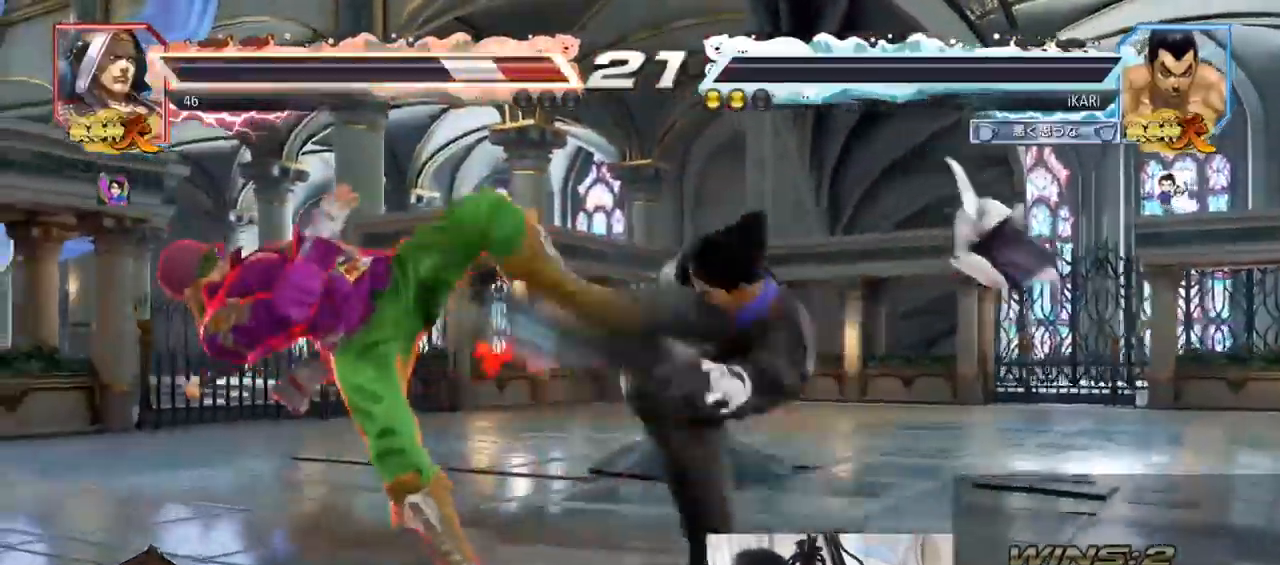
{"buttons": [], "left_stick": "down", "events": [[67, "TRIANGLE", "up"], [500, "left_stick", "down"]]}
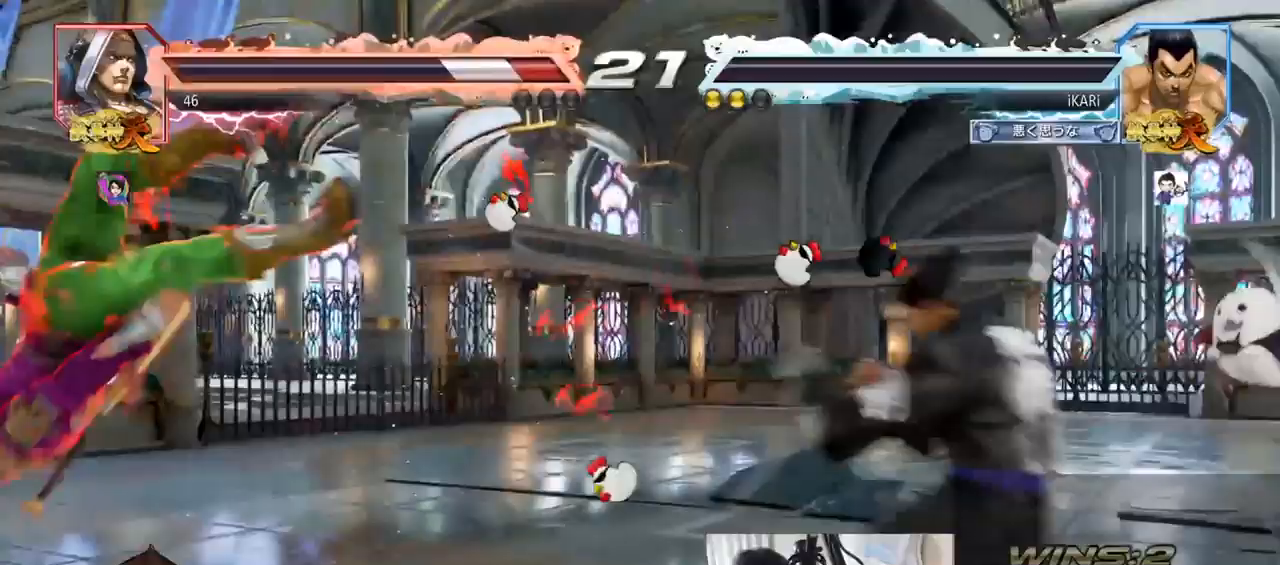
{"buttons": ["SQUARE"], "left_stick": "right", "events": [[133, "left_stick", "left"], [300, "left_stick", "center"], [367, "TRIANGLE", "down"], [367, "left_stick", "right"], [433, "TRIANGLE", "up"], [500, "SQUARE", "down"]]}
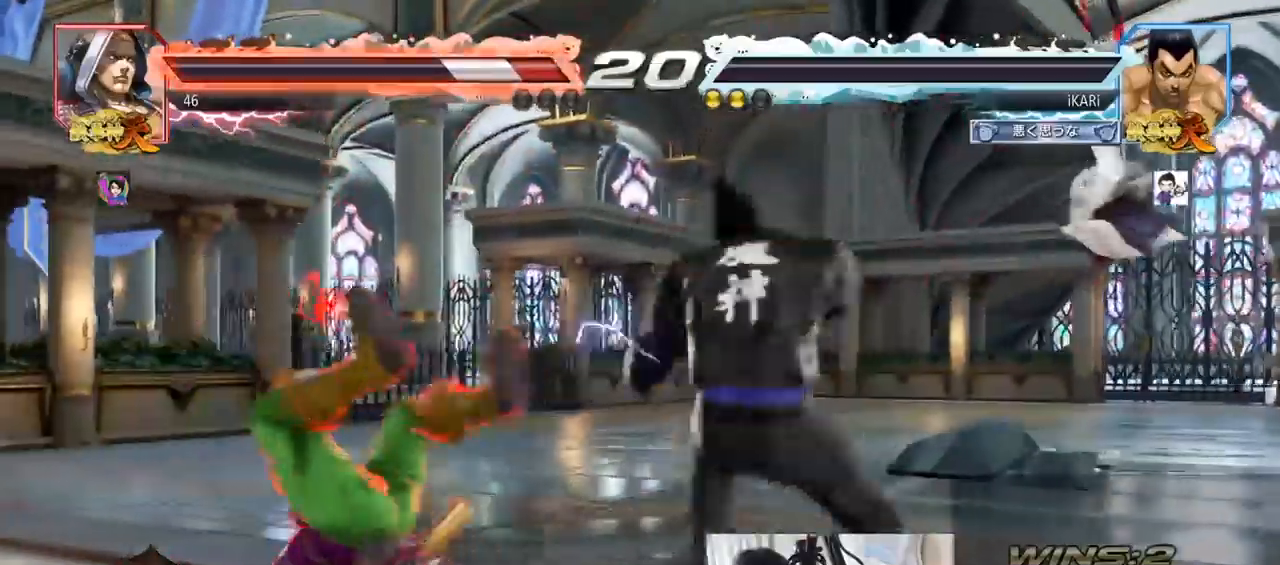
{"buttons": [], "left_stick": "right", "events": [[200, "TRIANGLE", "down"], [233, "SQUARE", "up"], [300, "TRIANGLE", "up"], [333, "TRIANGLE", "down"], [433, "TRIANGLE", "up"], [467, "TRIANGLE", "down"], [500, "TRIANGLE", "up"]]}